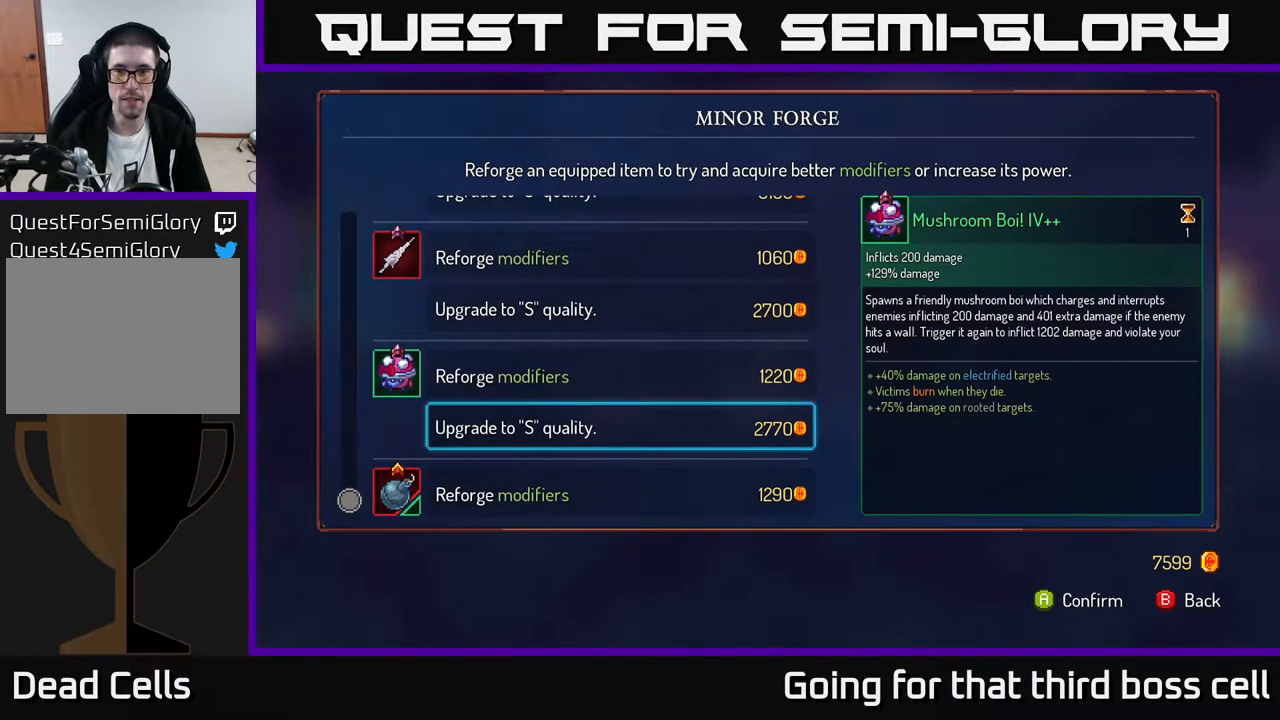
Gameplay with a controller (Xbox layout); each line is a JSON object with the inputs held at the frame after it. "events" lists button and stick changes between this image and that frame as [ms after this image, input, new state], when the widget could be followed in between.
{"buttons": [], "left_stick": "center", "right_stick": "center", "events": [[17, "left_stick", "center"], [333, "A", "down"], [417, "A", "up"]]}
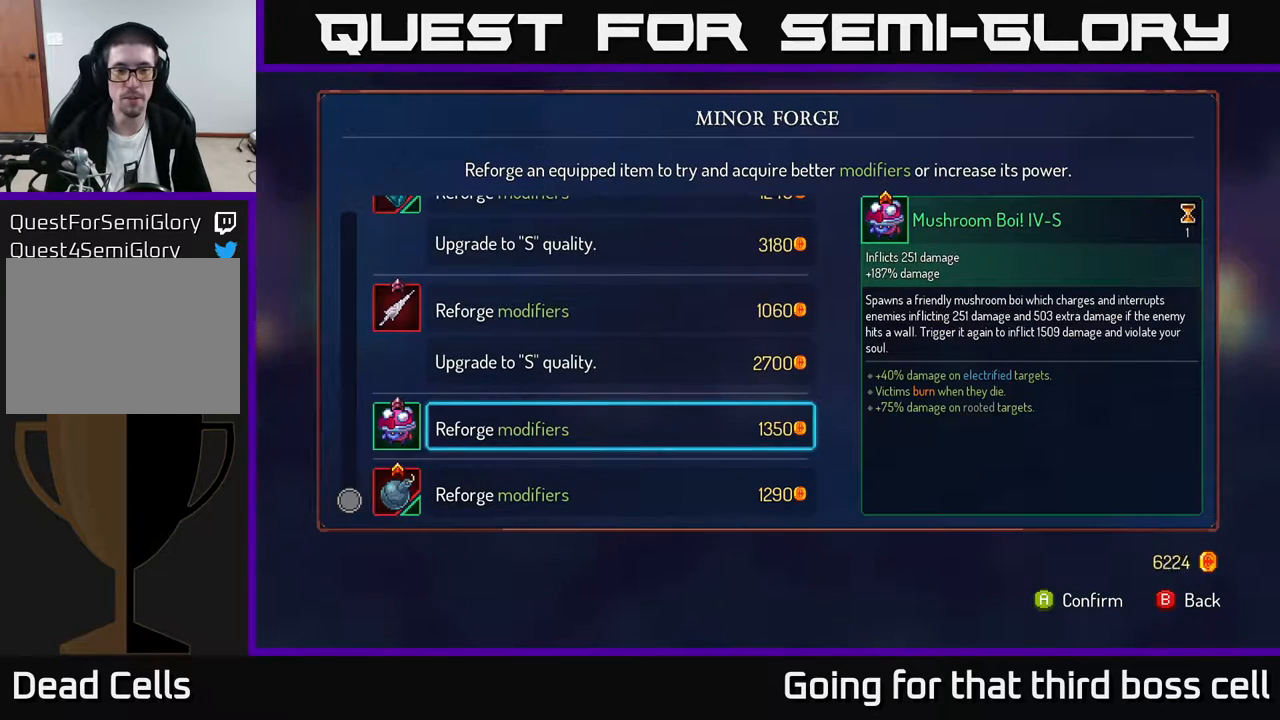
{"buttons": [], "left_stick": "center", "right_stick": "center", "events": [[183, "left_stick", "down"], [350, "left_stick", "center"]]}
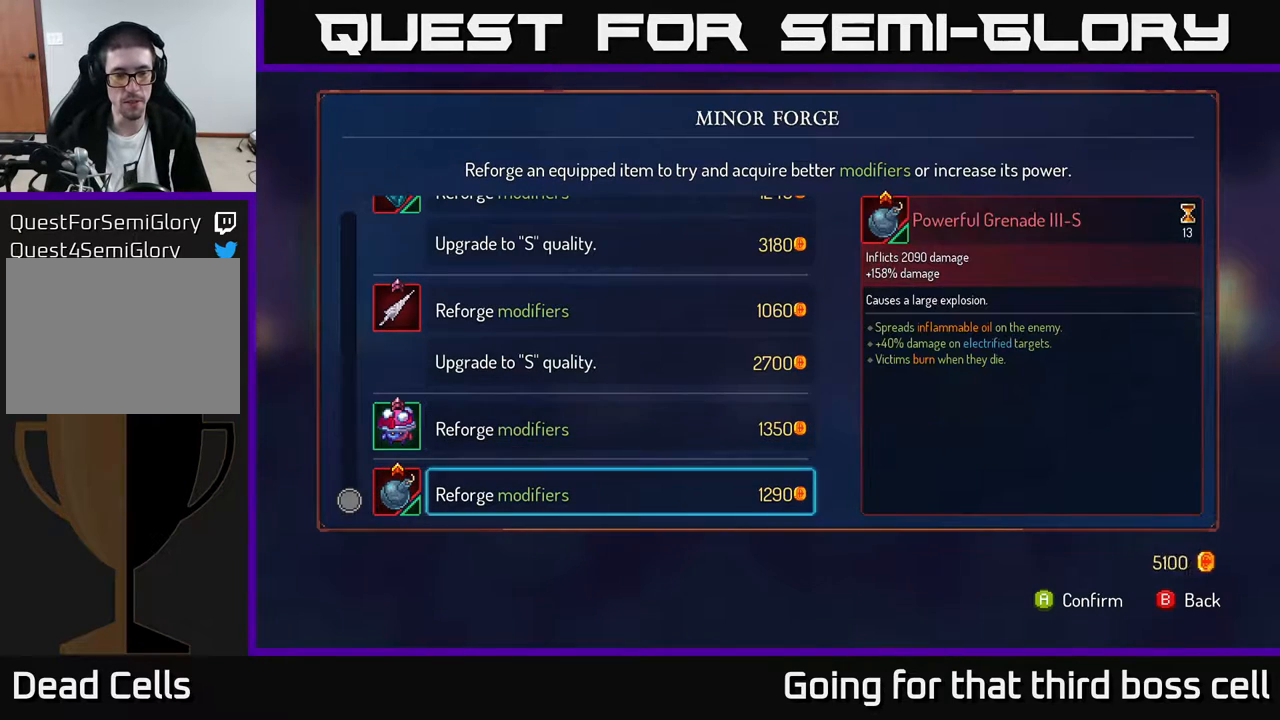
{"buttons": [], "left_stick": "up", "right_stick": "center", "events": [[117, "left_stick", "up"]]}
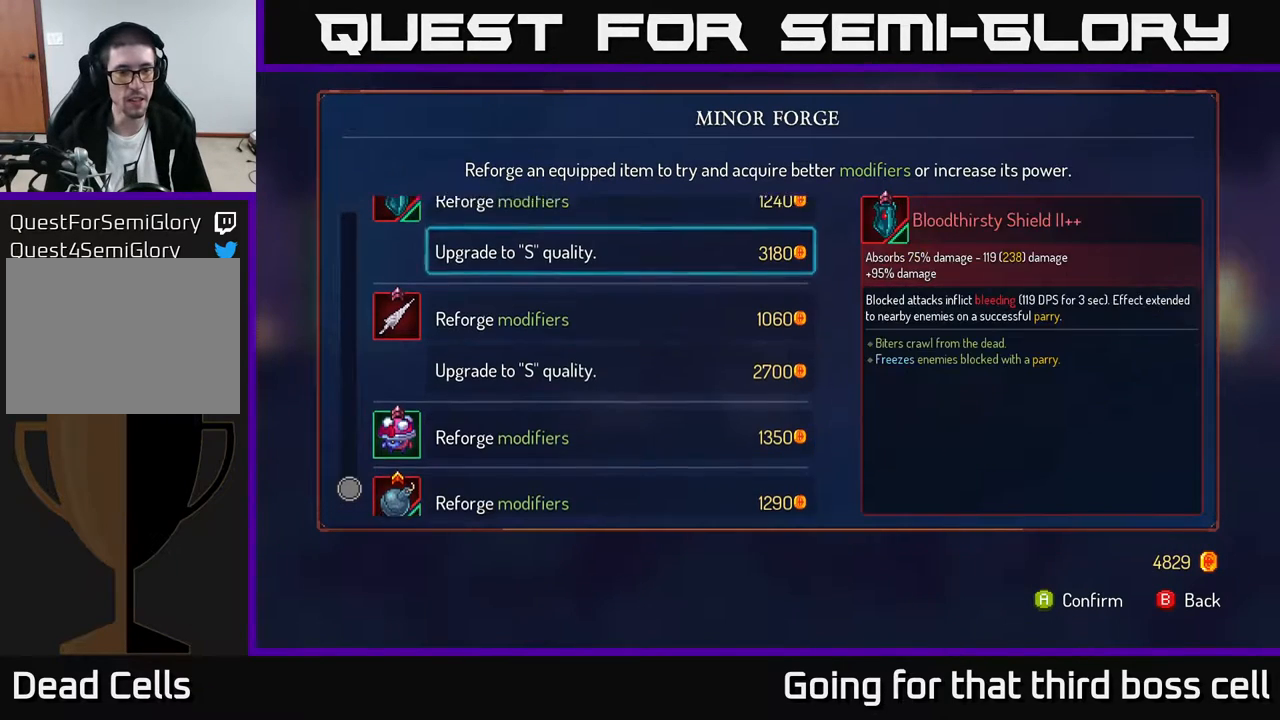
{"buttons": [], "left_stick": "center", "right_stick": "center", "events": [[317, "left_stick", "center"]]}
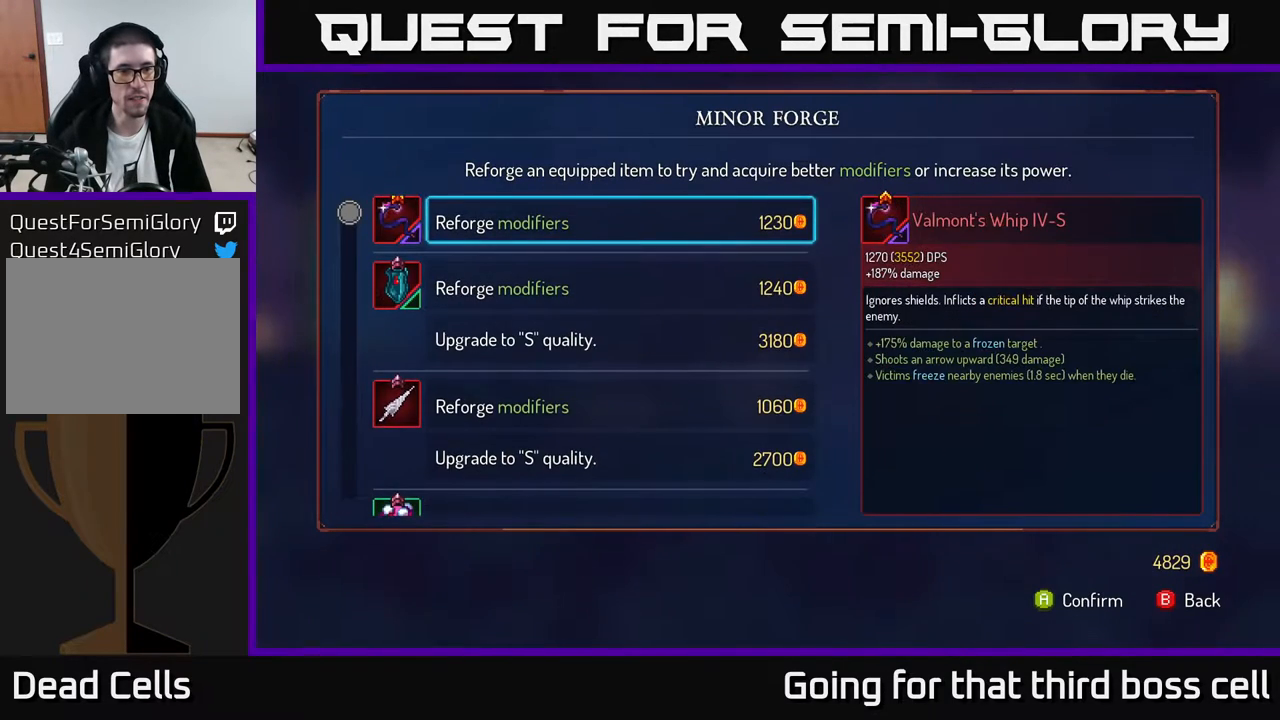
{"buttons": [], "left_stick": "right", "right_stick": "center", "events": [[167, "B", "down"], [200, "left_stick", "right"], [267, "B", "up"]]}
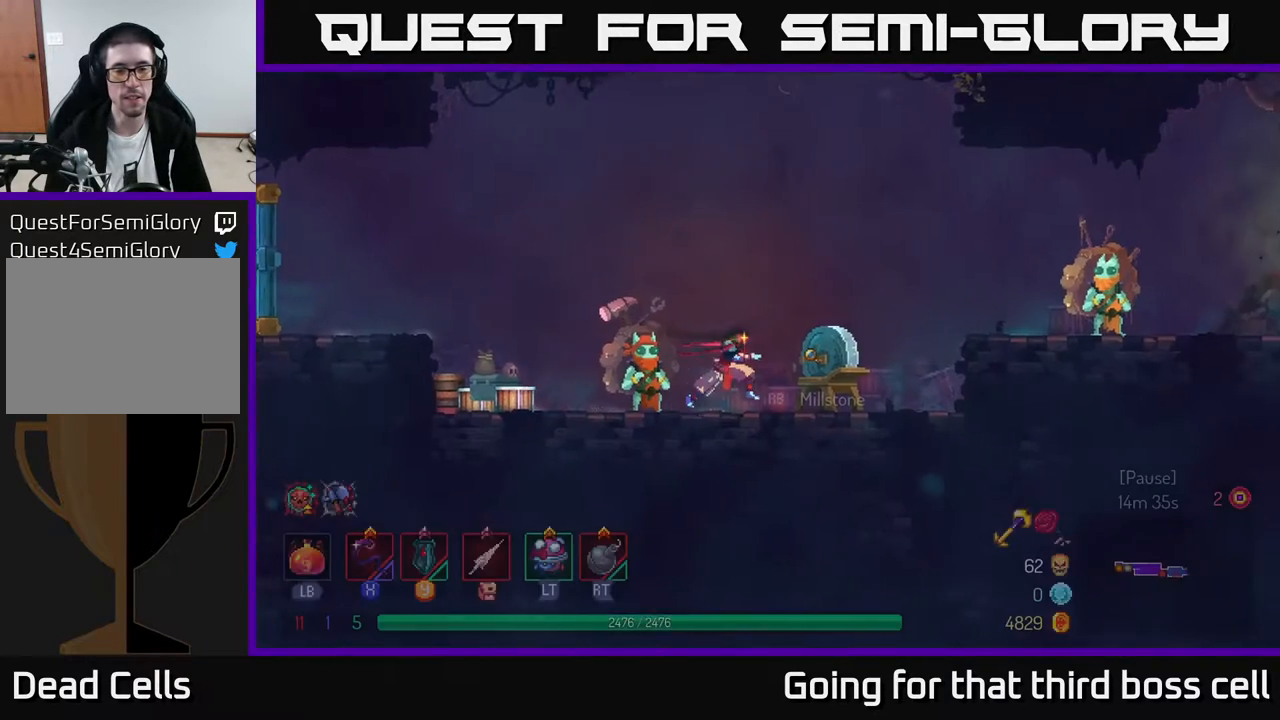
{"buttons": [], "left_stick": "right", "right_stick": "center", "events": [[133, "A", "down"], [267, "A", "up"], [317, "A", "down"], [433, "A", "up"]]}
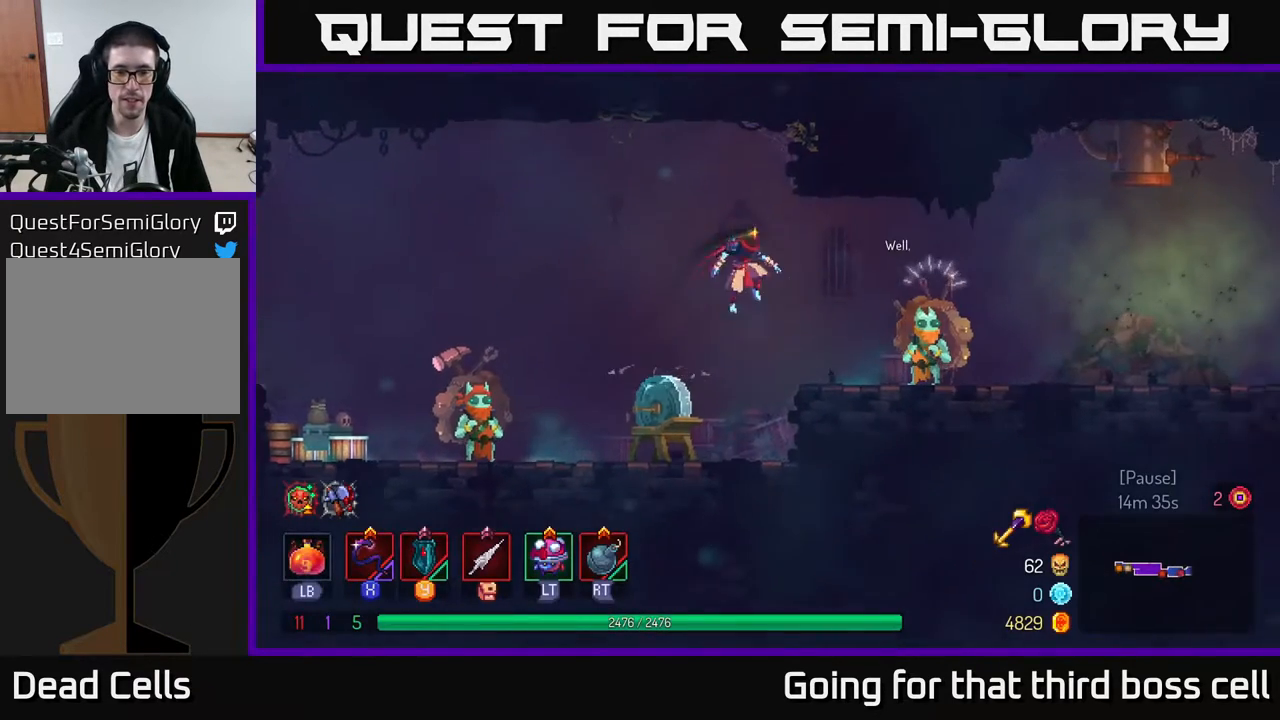
{"buttons": [], "left_stick": "left", "right_stick": "center", "events": [[67, "B", "down"], [217, "B", "up"], [367, "left_stick", "left"]]}
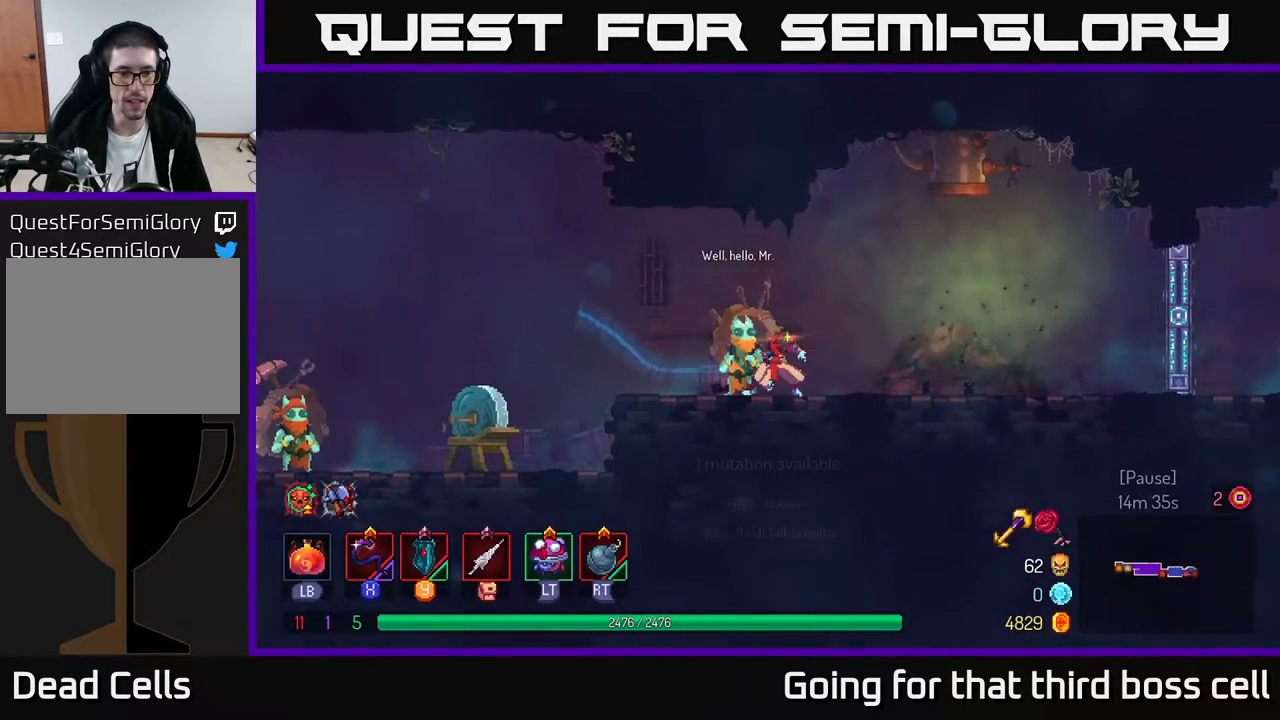
{"buttons": [], "left_stick": "center", "right_stick": "center", "events": [[50, "left_stick", "center"], [67, "R1", "down"], [150, "R1", "up"]]}
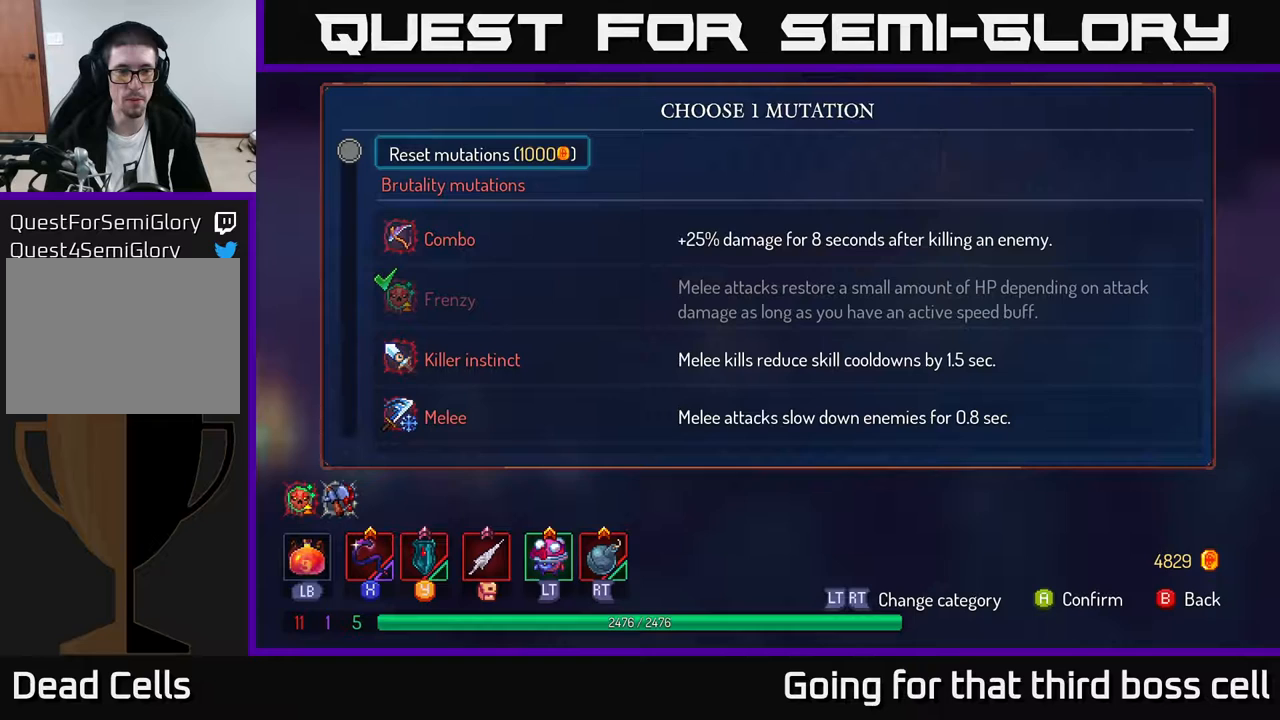
{"buttons": [], "left_stick": "down", "right_stick": "center", "events": [[200, "left_stick", "down"]]}
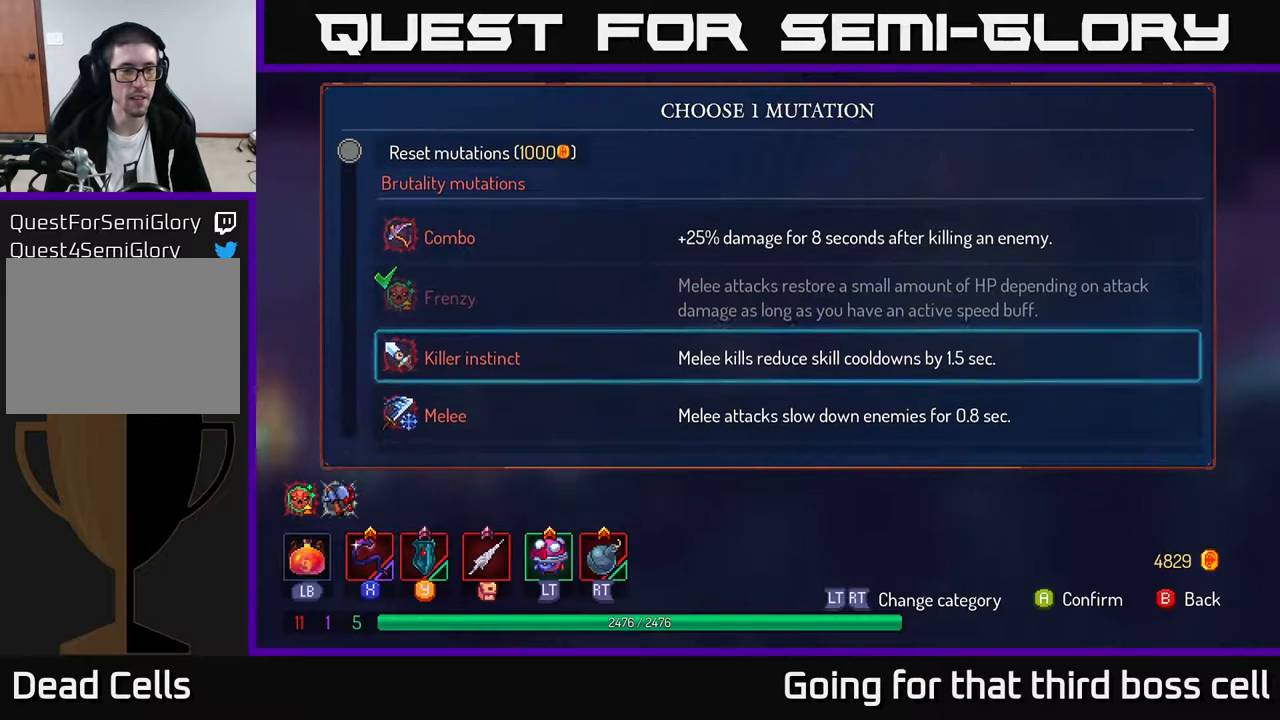
{"buttons": [], "left_stick": "center", "right_stick": "center", "events": [[83, "left_stick", "center"]]}
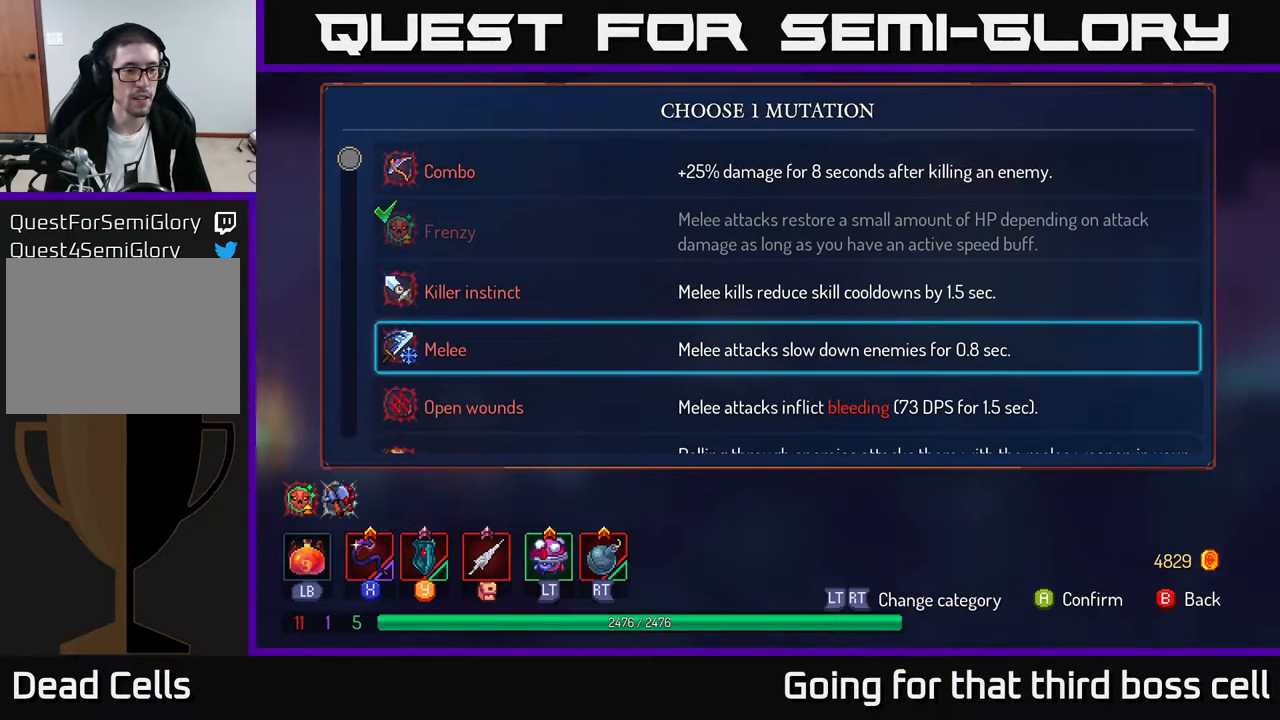
{"buttons": [], "left_stick": "center", "right_stick": "center", "events": []}
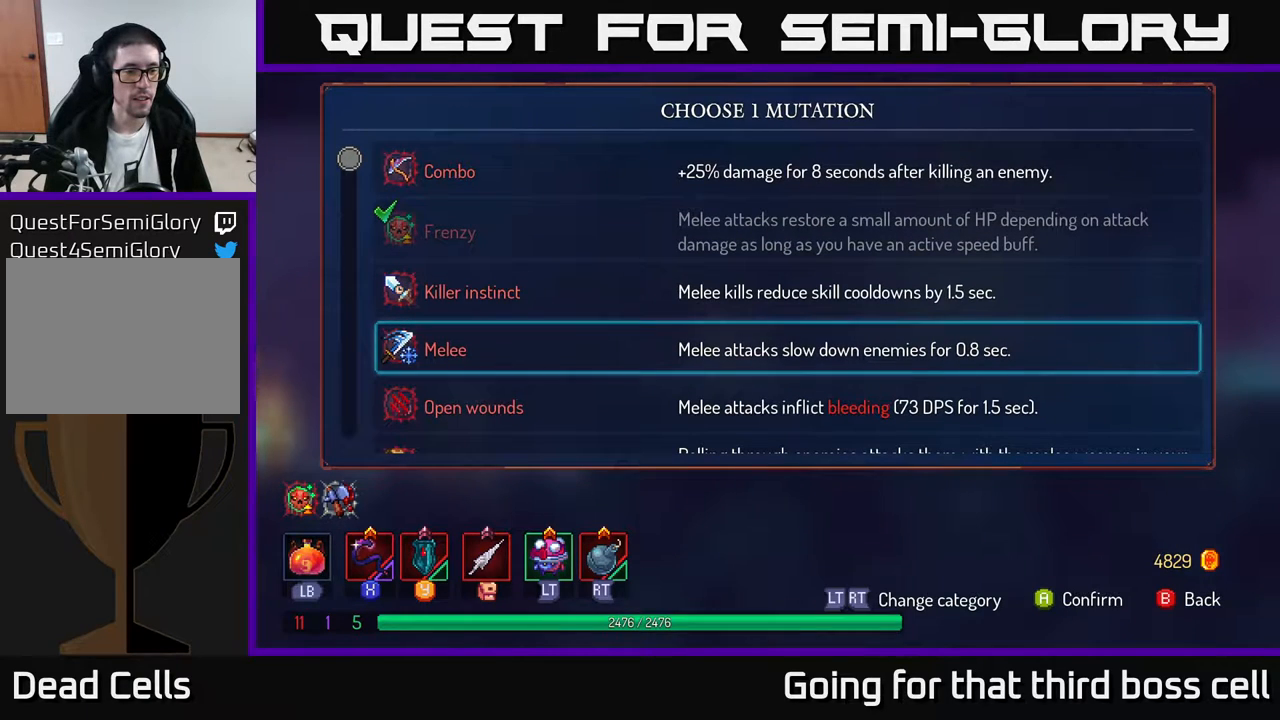
{"buttons": [], "left_stick": "center", "right_stick": "center", "events": []}
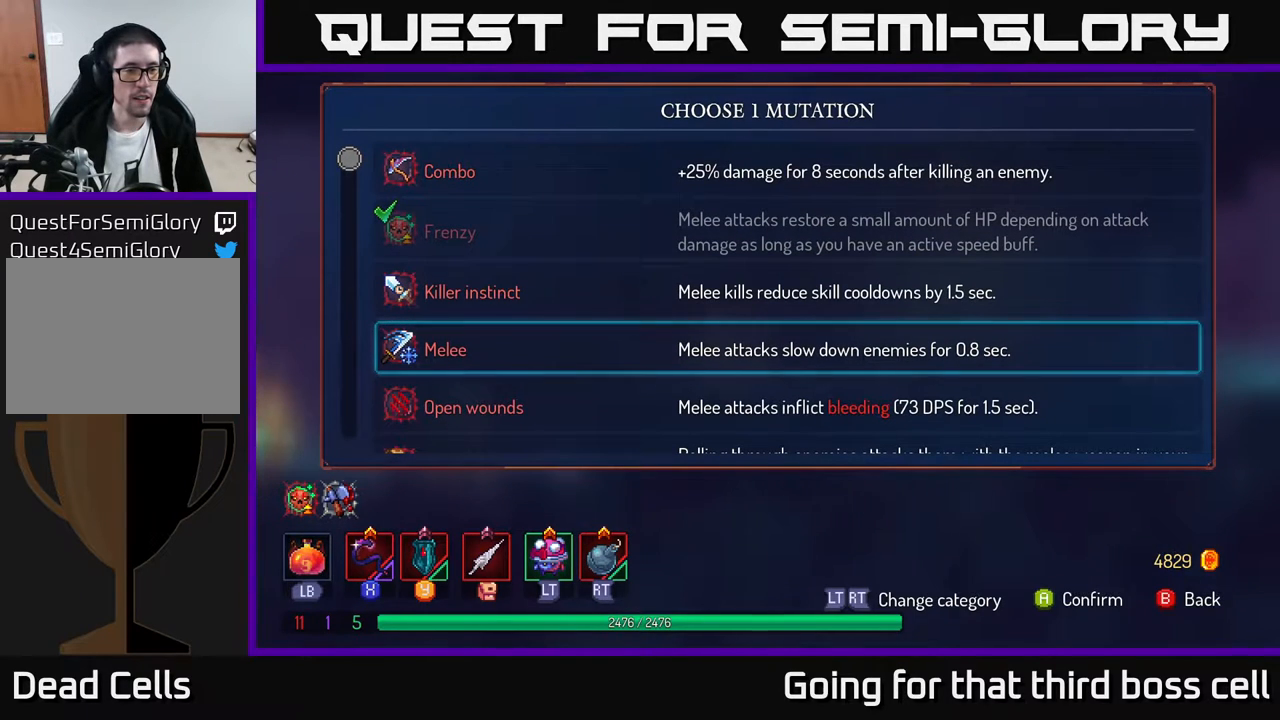
{"buttons": [], "left_stick": "center", "right_stick": "center", "events": []}
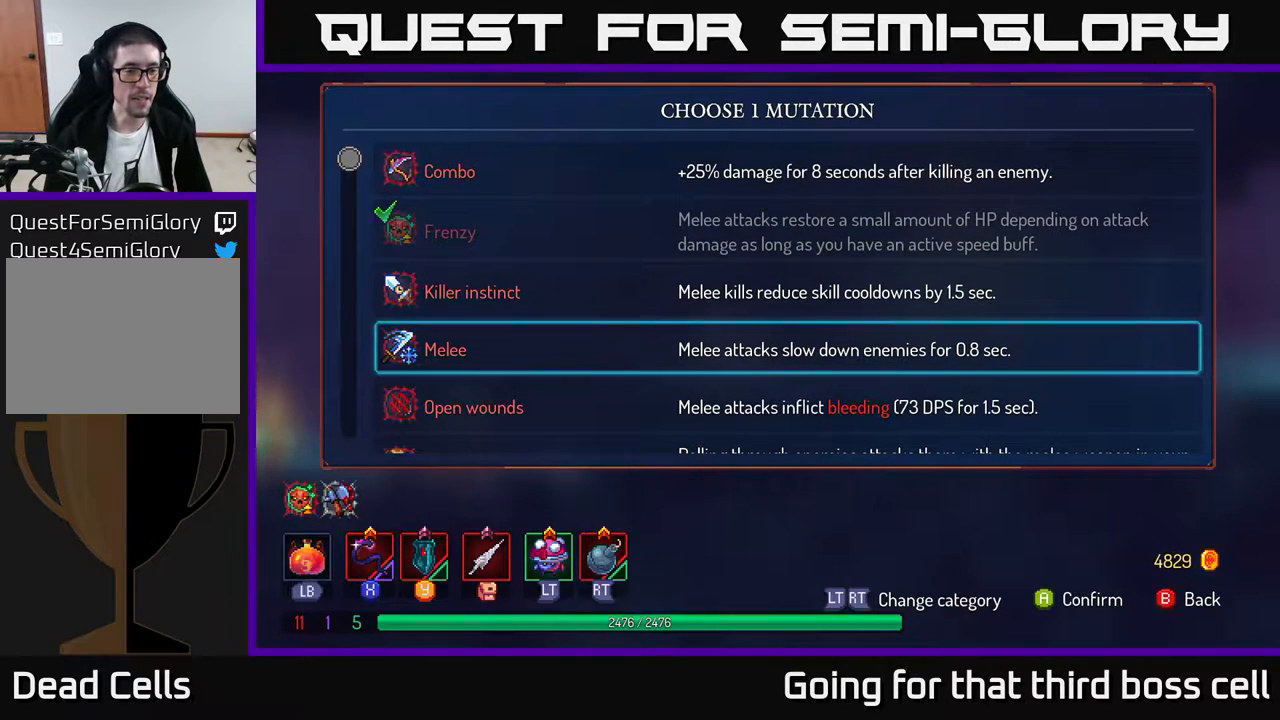
{"buttons": [], "left_stick": "center", "right_stick": "center", "events": []}
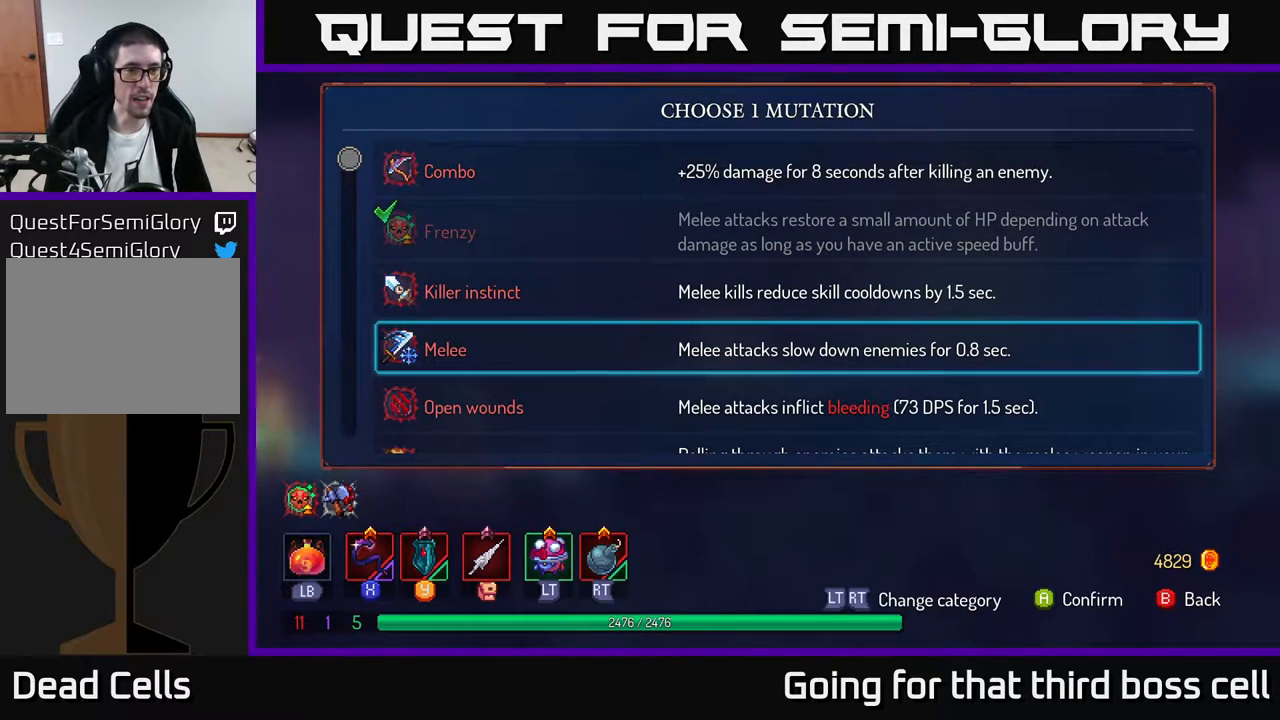
{"buttons": [], "left_stick": "center", "right_stick": "center", "events": [[250, "left_stick", "up"], [433, "left_stick", "center"]]}
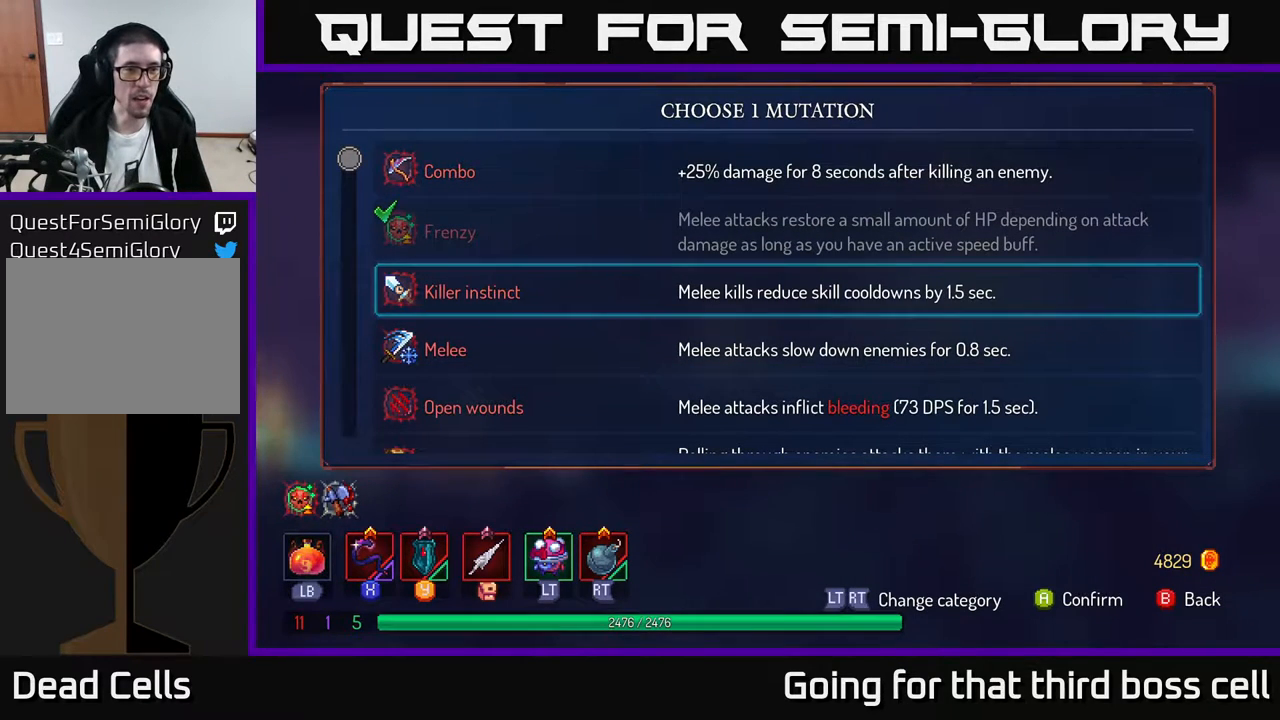
{"buttons": [], "left_stick": "up", "right_stick": "center", "events": [[33, "left_stick", "up"], [167, "left_stick", "center"], [417, "left_stick", "up"]]}
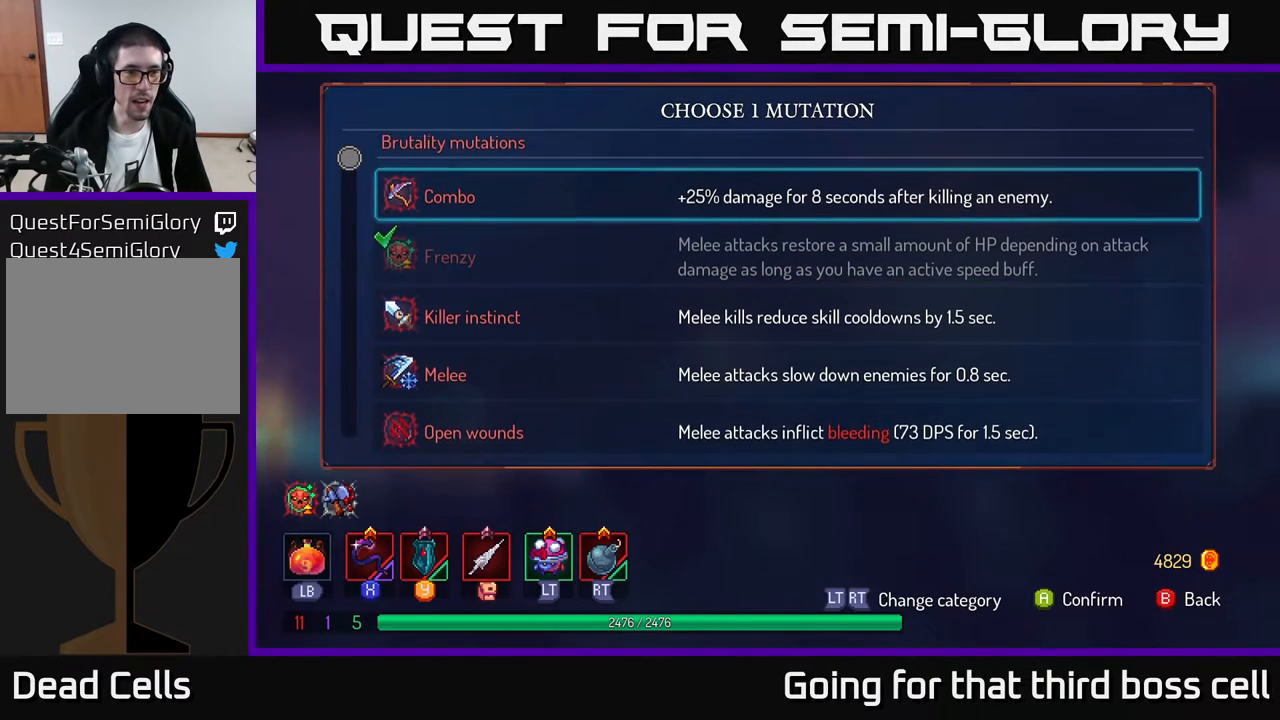
{"buttons": ["A"], "left_stick": "center", "right_stick": "center", "events": [[50, "left_stick", "center"], [483, "A", "down"]]}
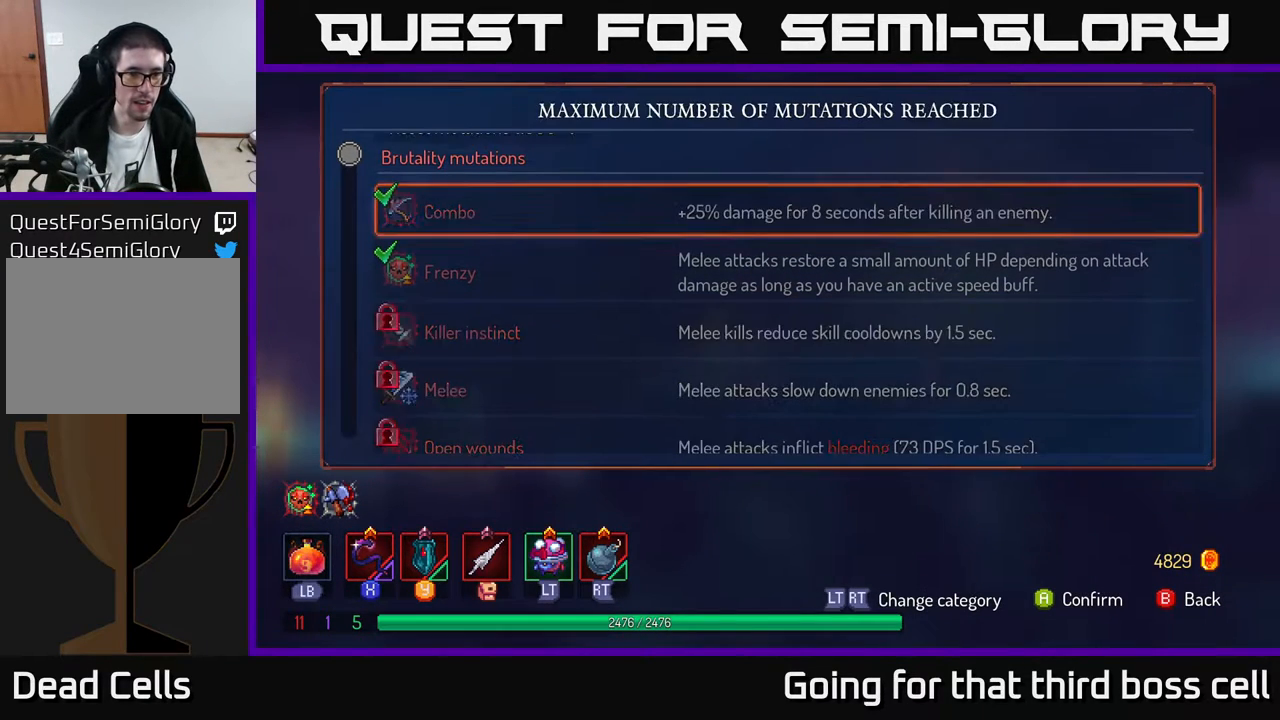
{"buttons": [], "left_stick": "right", "right_stick": "center", "events": [[67, "A", "up"], [150, "left_stick", "right"], [267, "B", "down"], [350, "B", "up"]]}
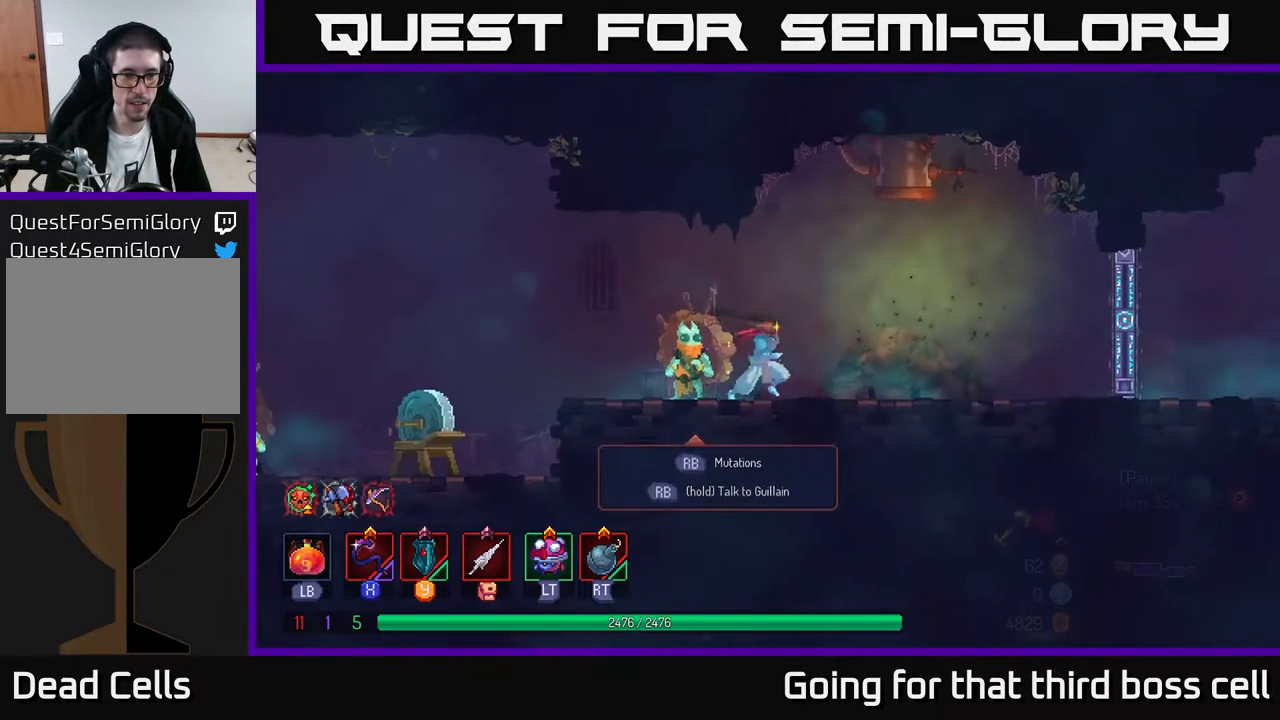
{"buttons": [], "left_stick": "right", "right_stick": "center", "events": []}
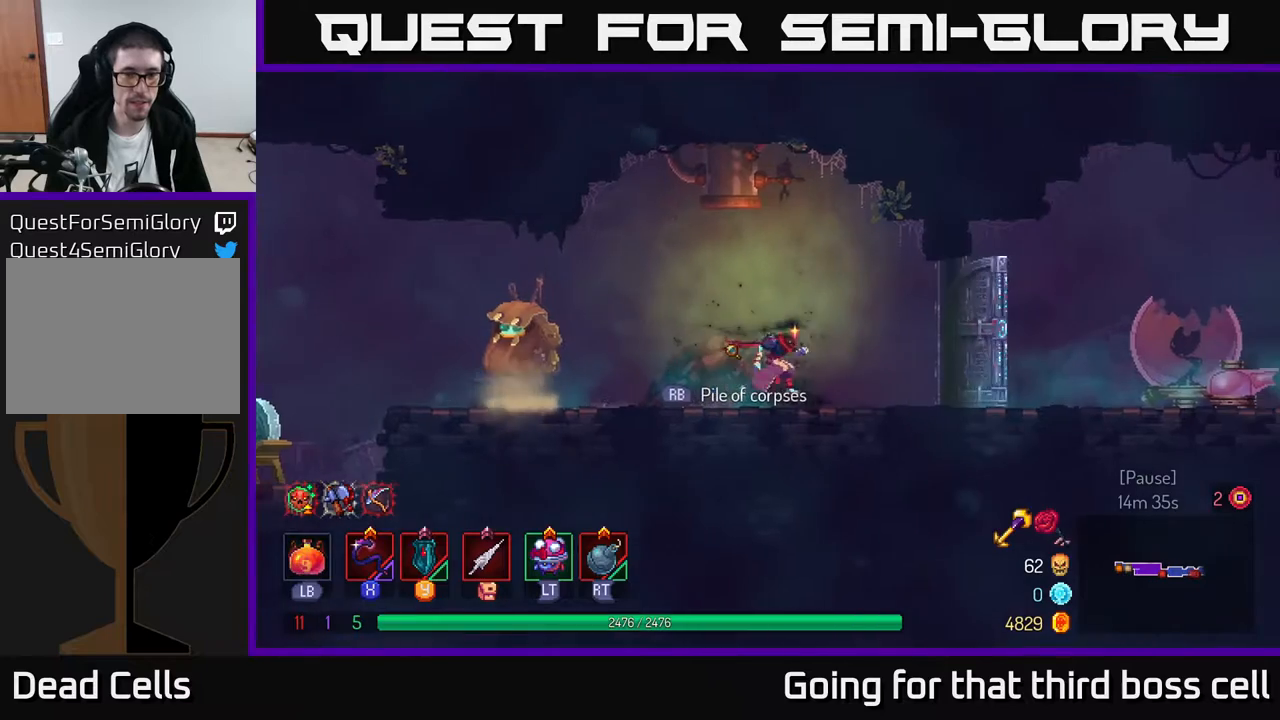
{"buttons": [], "left_stick": "right", "right_stick": "center", "events": [[200, "B", "down"], [383, "B", "up"]]}
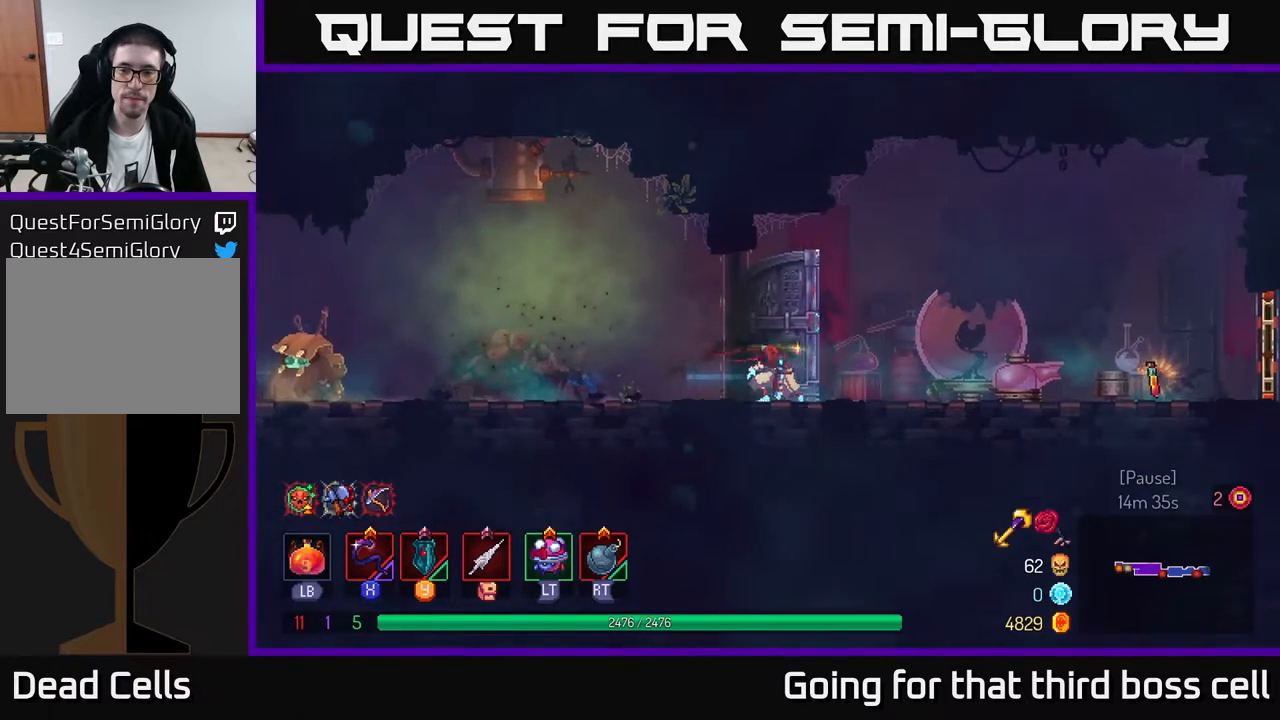
{"buttons": [], "left_stick": "right", "right_stick": "center", "events": []}
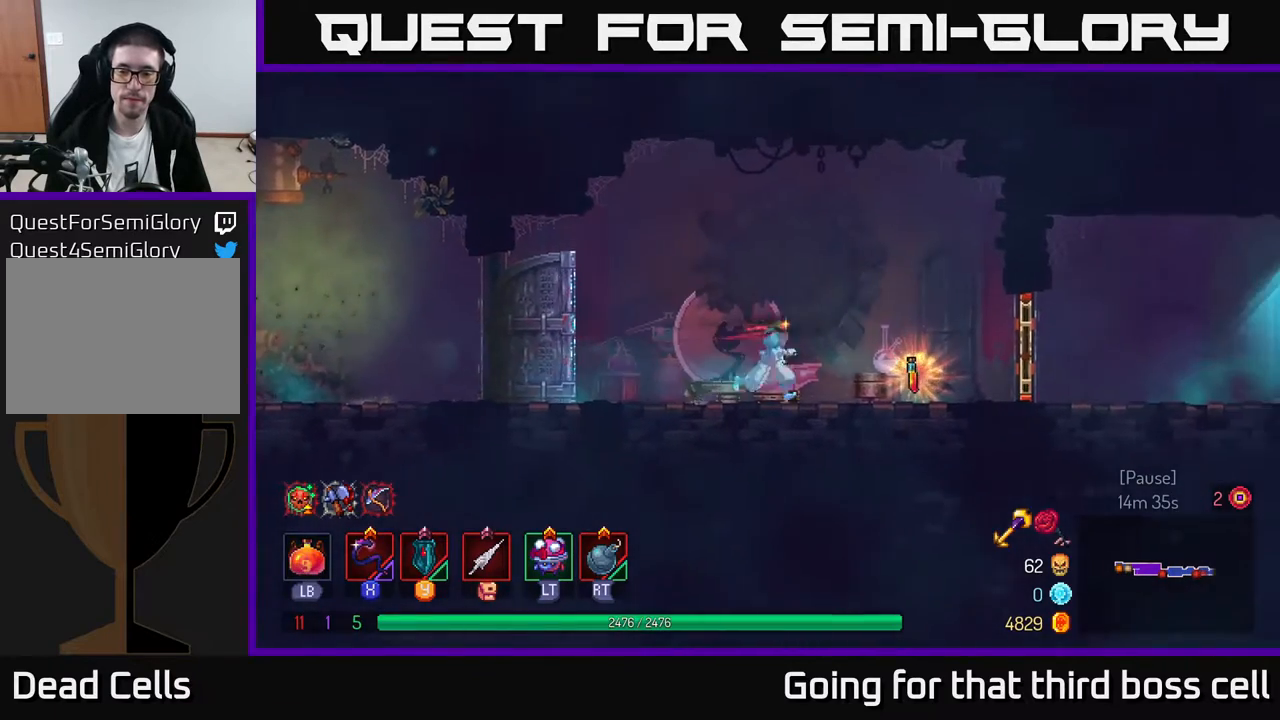
{"buttons": [], "left_stick": "right", "right_stick": "center", "events": [[283, "R1", "down"], [350, "R1", "up"]]}
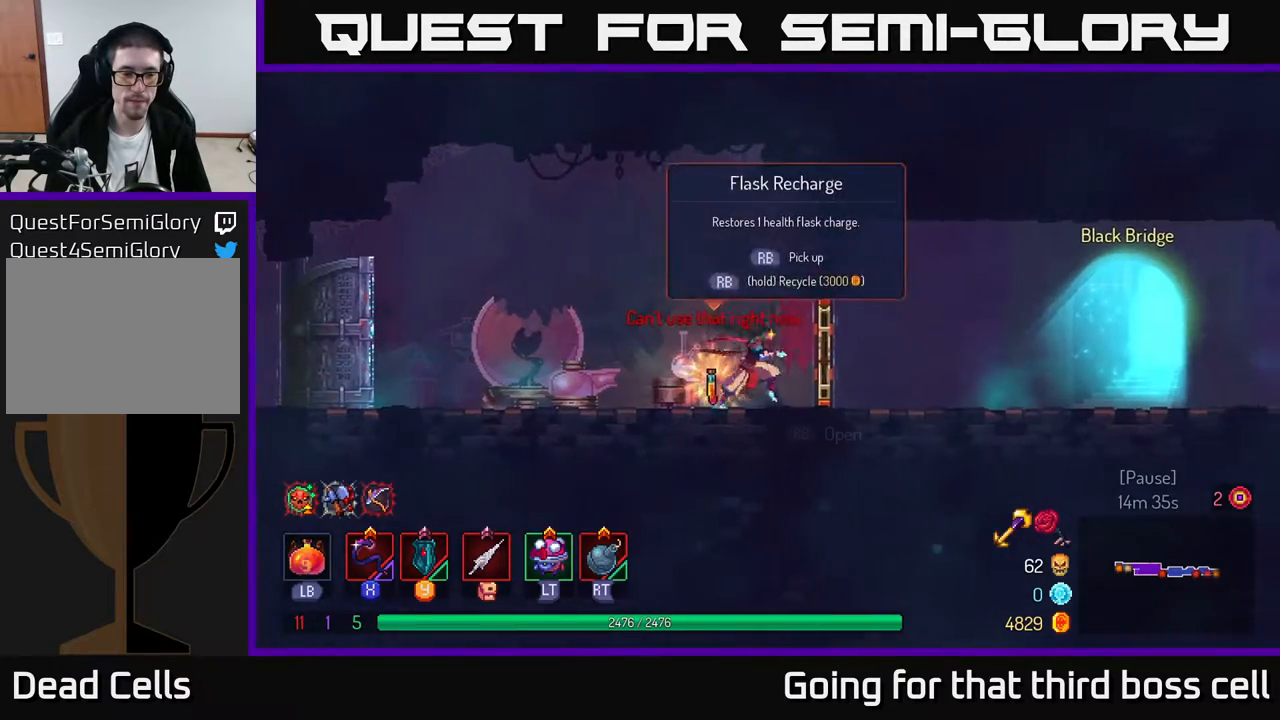
{"buttons": ["R1"], "left_stick": "center", "right_stick": "center", "events": [[67, "left_stick", "left"], [350, "R1", "down"], [383, "left_stick", "center"]]}
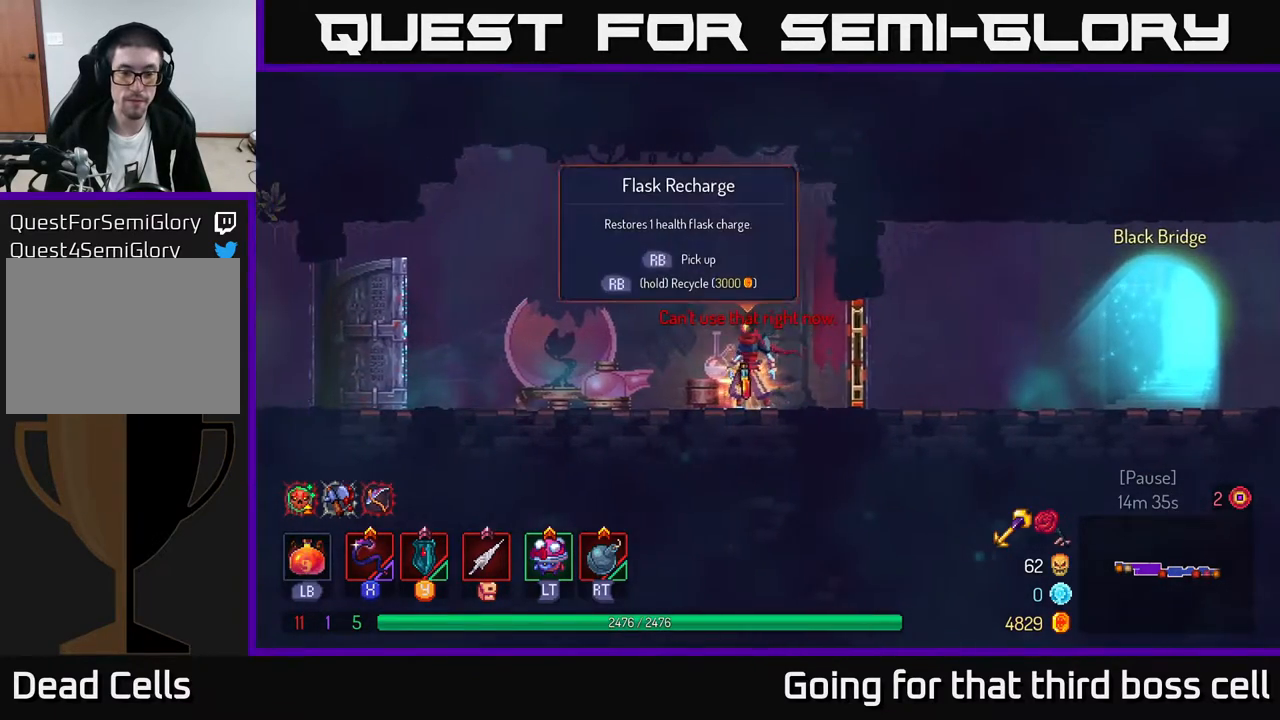
{"buttons": ["R1"], "left_stick": "center", "right_stick": "center", "events": []}
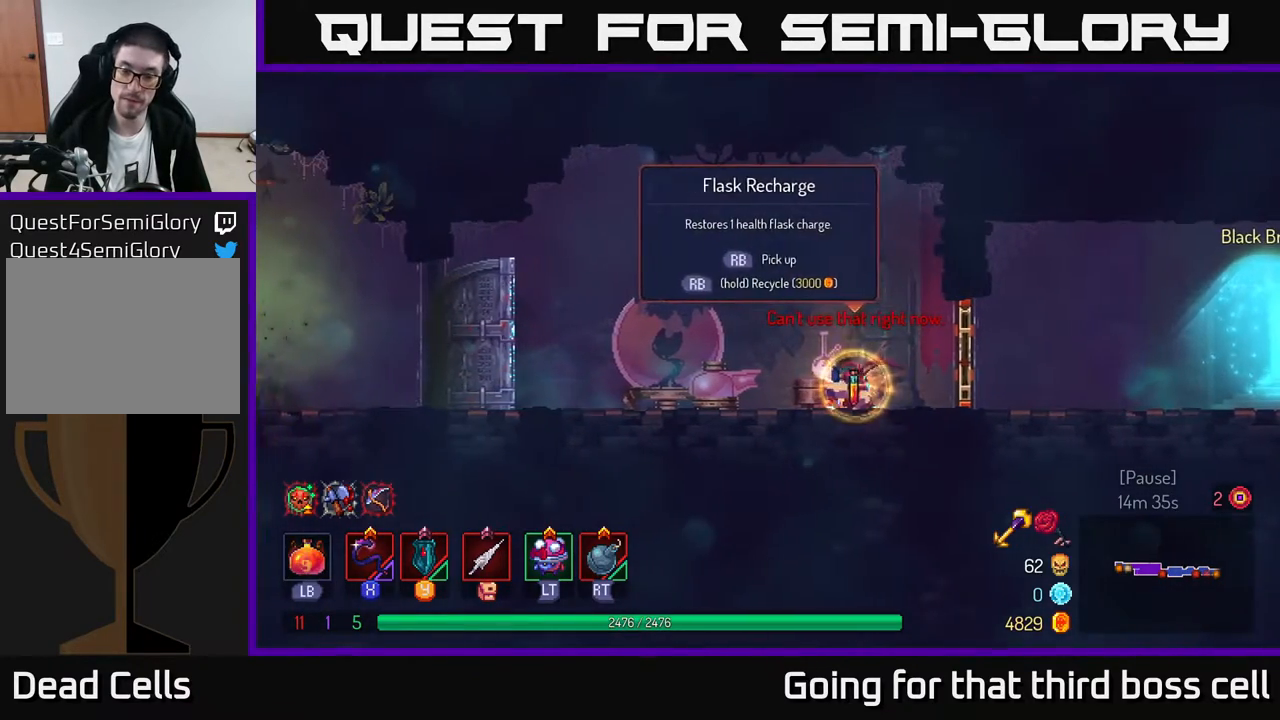
{"buttons": [], "left_stick": "right", "right_stick": "center", "events": [[67, "left_stick", "right"], [150, "R1", "up"], [417, "R1", "down"], [467, "R1", "up"]]}
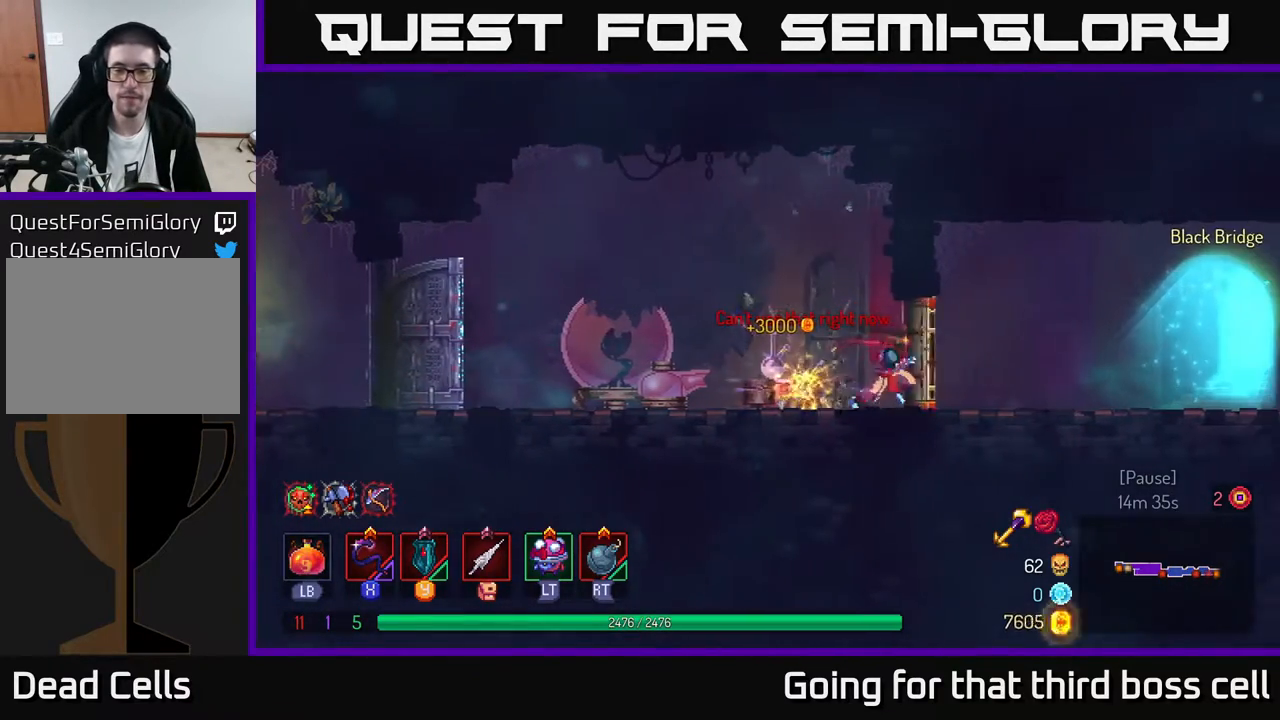
{"buttons": [], "left_stick": "right", "right_stick": "center", "events": [[83, "B", "down"], [183, "B", "up"]]}
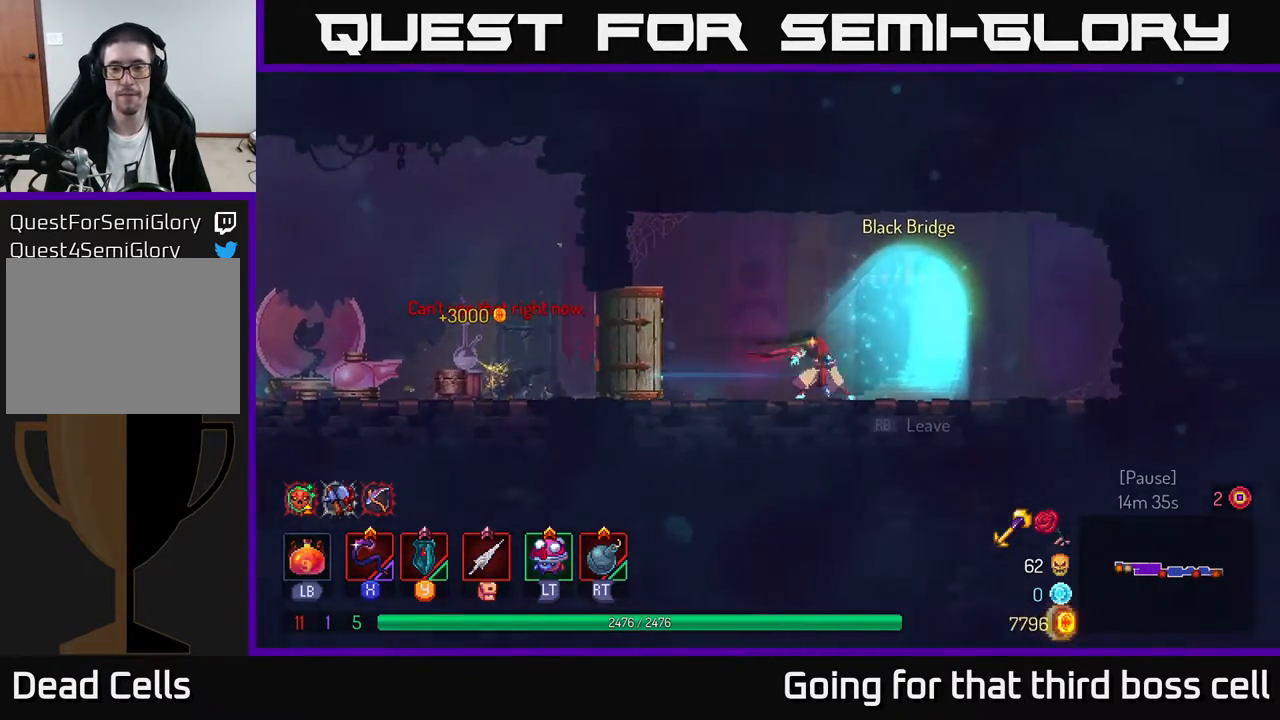
{"buttons": [], "left_stick": "center", "right_stick": "center", "events": [[83, "left_stick", "center"], [117, "R1", "down"], [167, "R1", "up"]]}